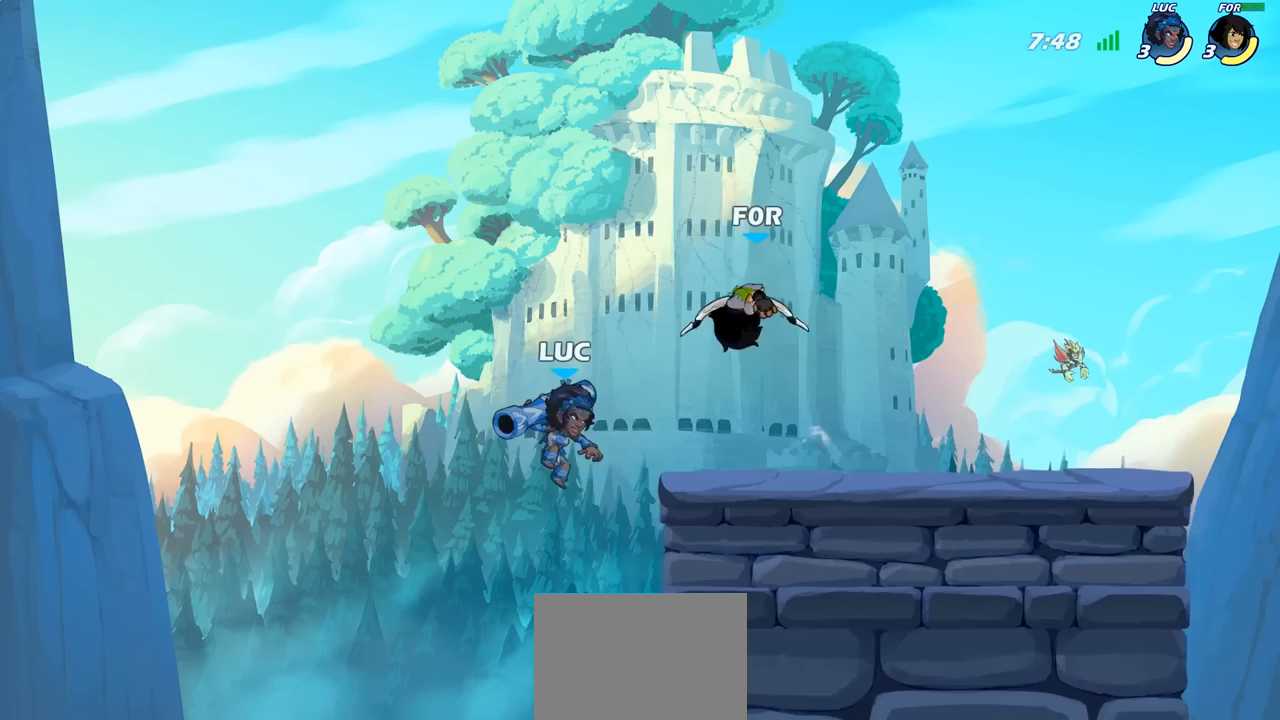
Gameplay with a controller (PlayStation layout); each line is a JSON object with the inputs held at the frame after it. "events" lists button and stick changes between this image and that frame as [ms after this image, input, new state], when the widget could be followed in between.
{"buttons": [], "left_stick": "center", "right_stick": "center", "events": [[133, "CIRCLE", "down"], [217, "CIRCLE", "up"]]}
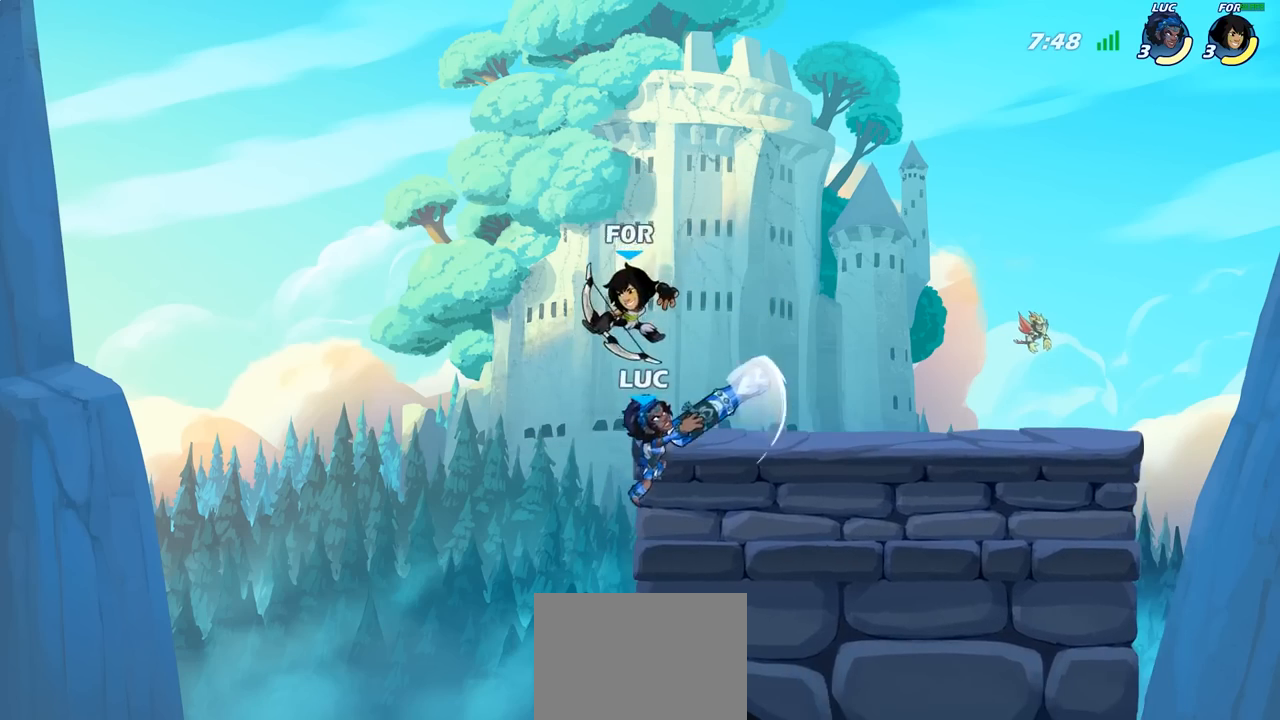
{"buttons": [], "left_stick": "right", "right_stick": "center", "events": [[133, "left_stick", "right"]]}
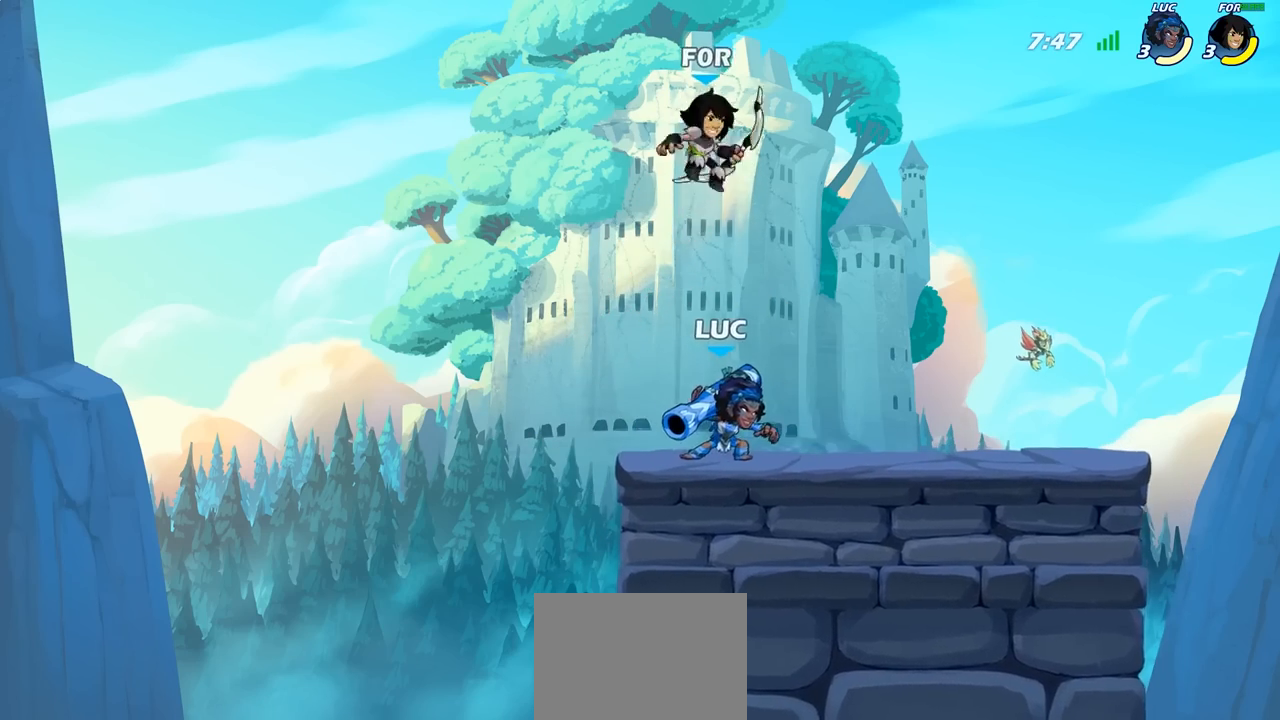
{"buttons": ["SQUARE"], "left_stick": "right", "right_stick": "center", "events": [[67, "left_stick", "left"], [233, "left_stick", "up-left"], [333, "left_stick", "right"], [500, "SQUARE", "down"]]}
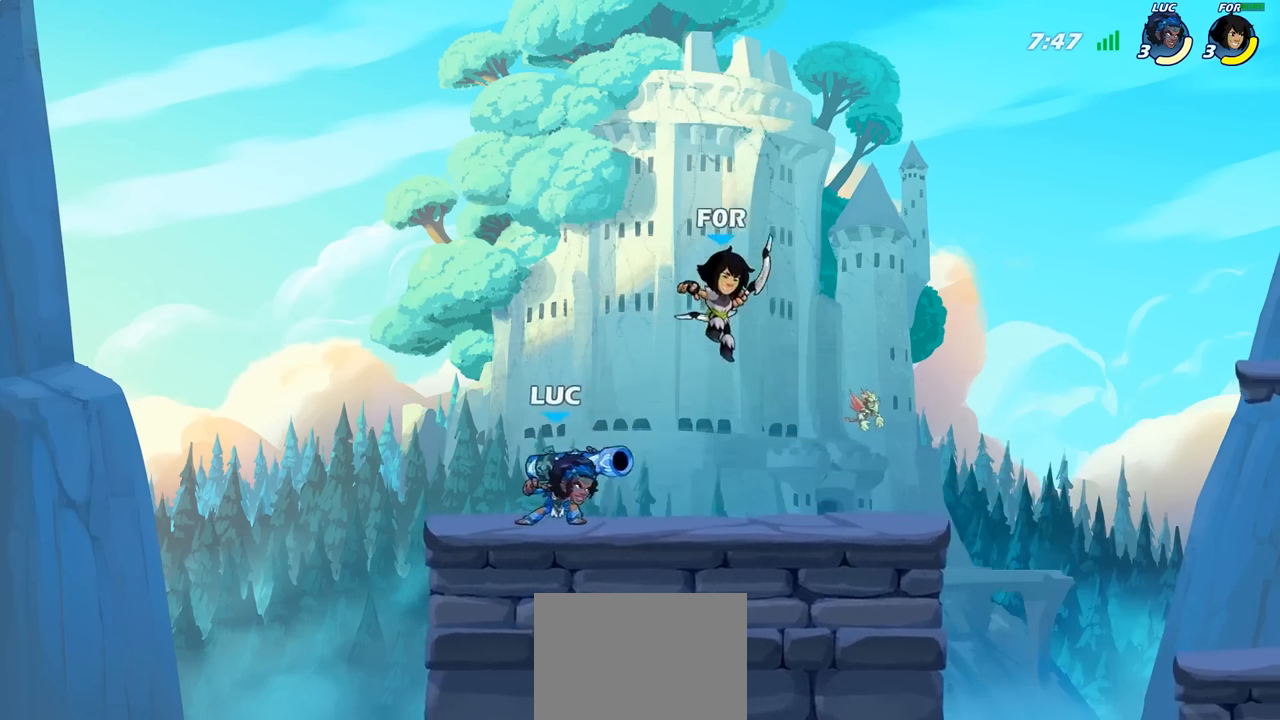
{"buttons": [], "left_stick": "center", "right_stick": "center", "events": [[83, "SQUARE", "up"], [317, "left_stick", "center"]]}
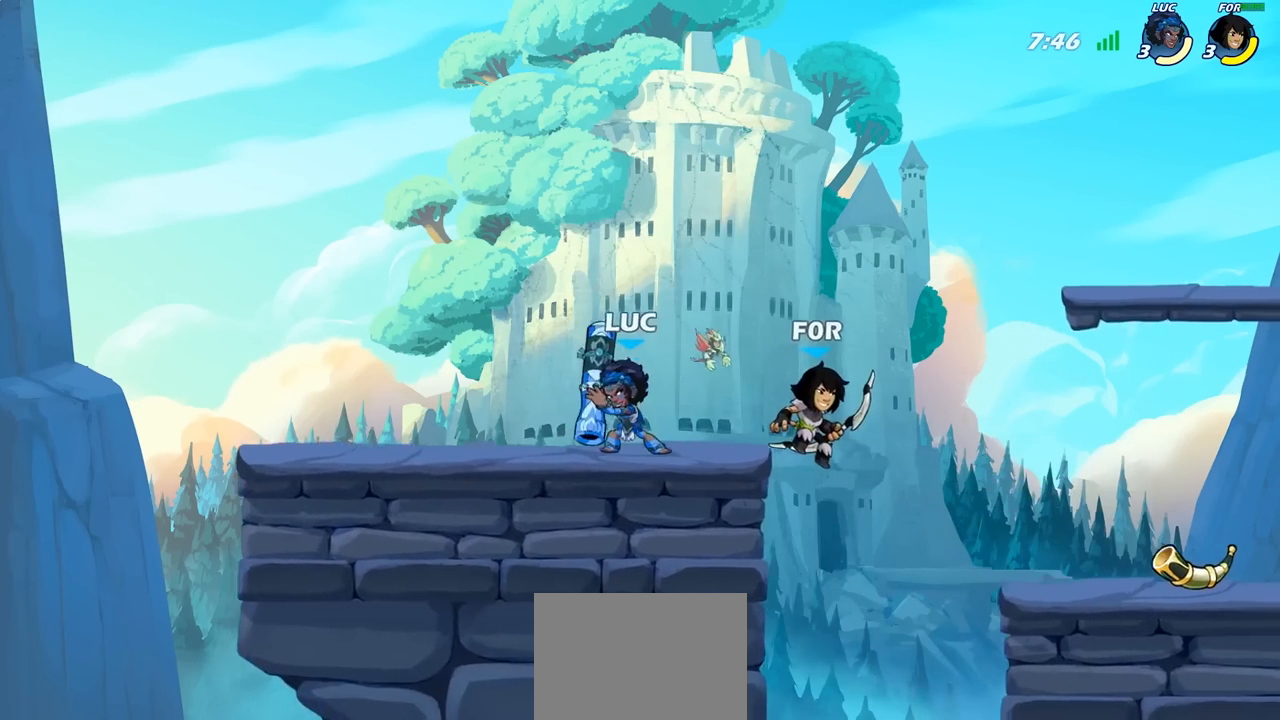
{"buttons": [], "left_stick": "center", "right_stick": "center", "events": [[50, "SQUARE", "down"], [150, "SQUARE", "up"], [233, "SQUARE", "down"], [333, "SQUARE", "up"]]}
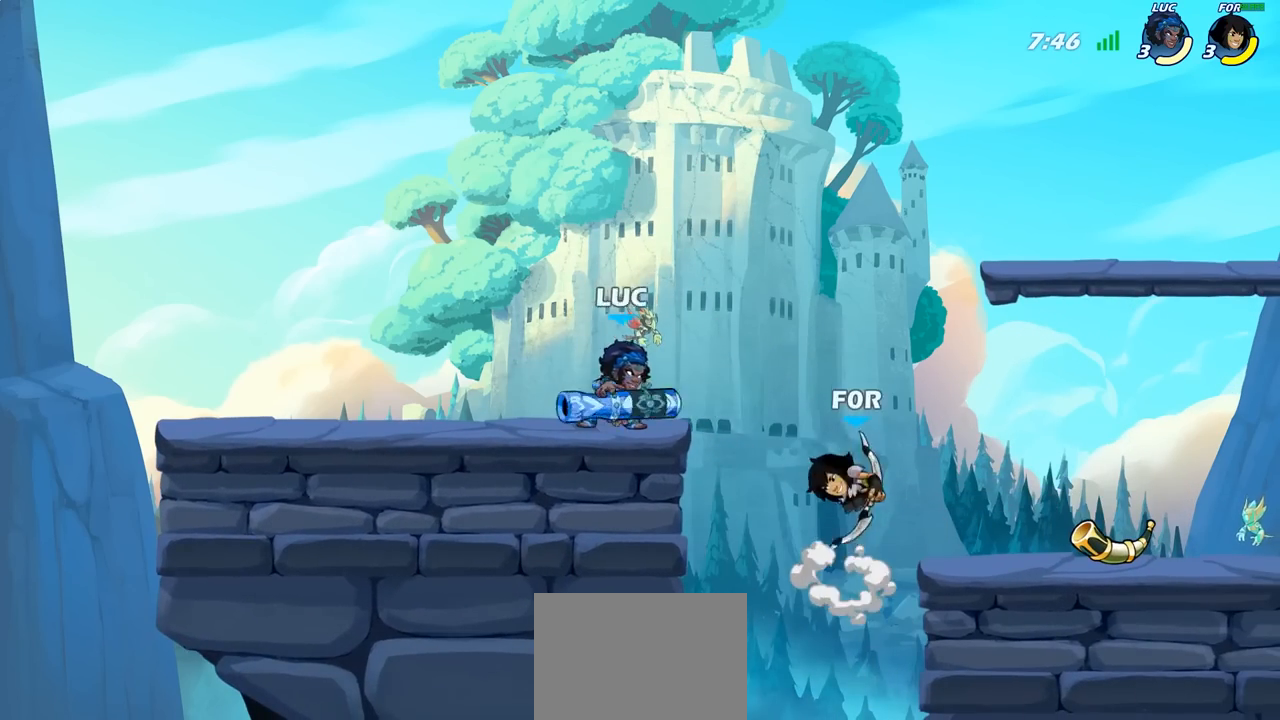
{"buttons": [], "left_stick": "left", "right_stick": "center", "events": [[67, "left_stick", "left"]]}
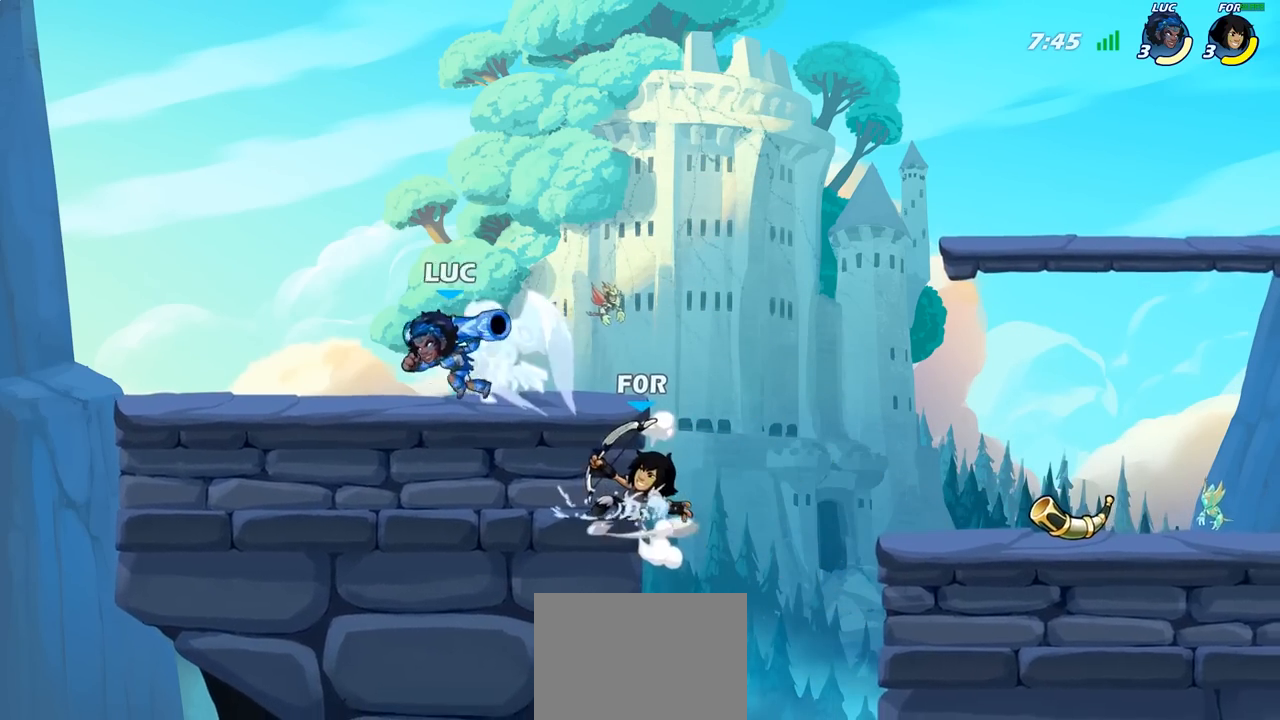
{"buttons": ["SQUARE"], "left_stick": "down", "right_stick": "center", "events": [[67, "left_stick", "right"], [450, "left_stick", "down"], [467, "SQUARE", "down"]]}
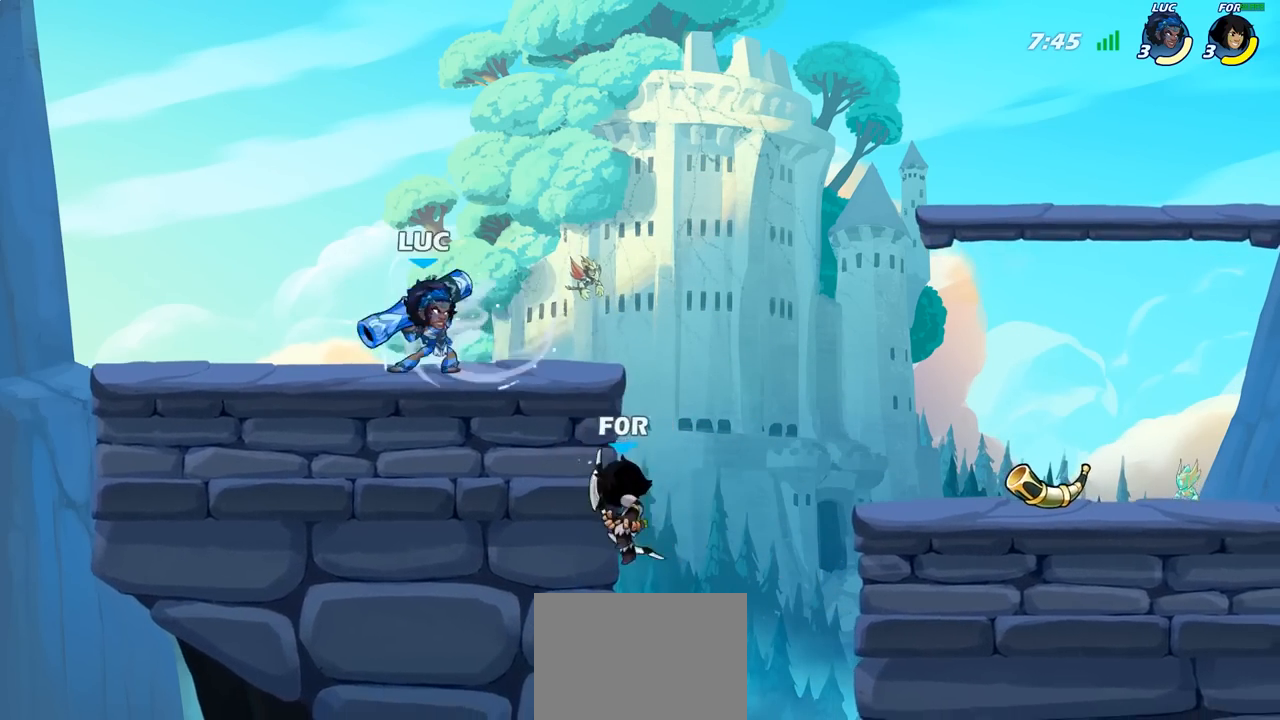
{"buttons": [], "left_stick": "center", "right_stick": "center", "events": [[100, "SQUARE", "up"], [167, "left_stick", "center"]]}
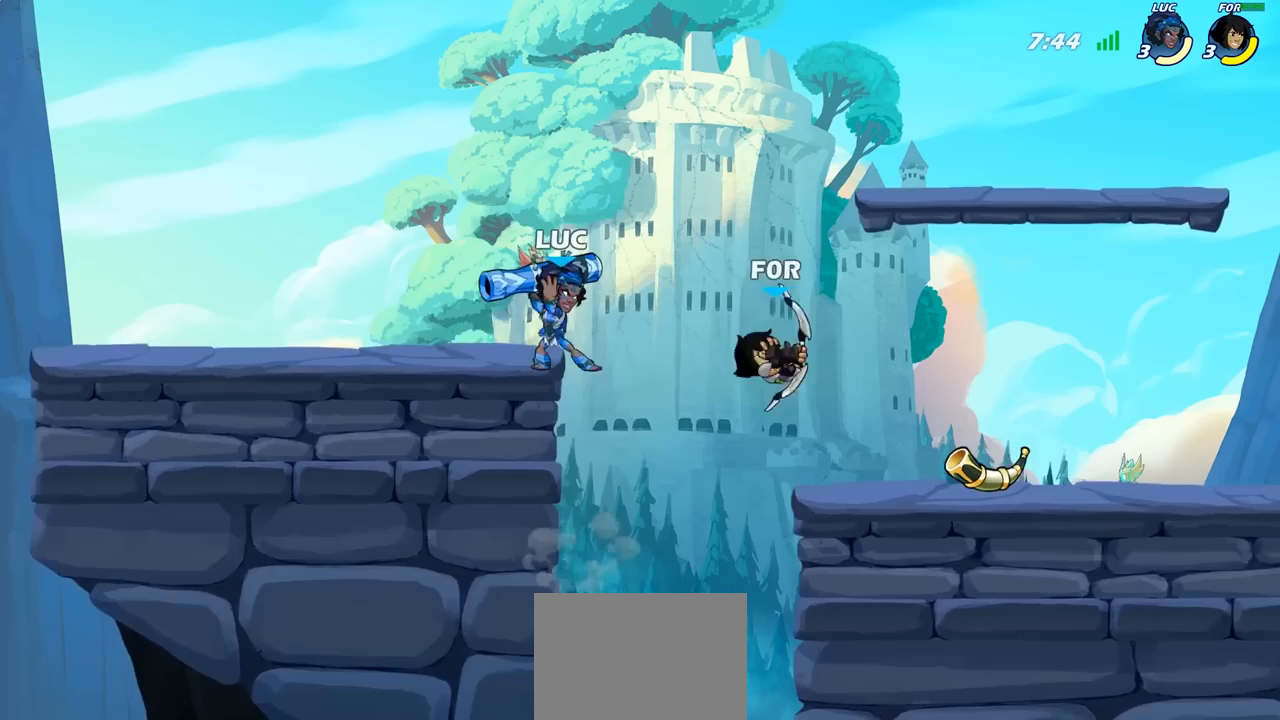
{"buttons": ["R2"], "left_stick": "center", "right_stick": "center", "events": [[50, "left_stick", "right"], [250, "CROSS", "down"], [383, "CROSS", "up"], [417, "left_stick", "center"], [500, "R2", "down"]]}
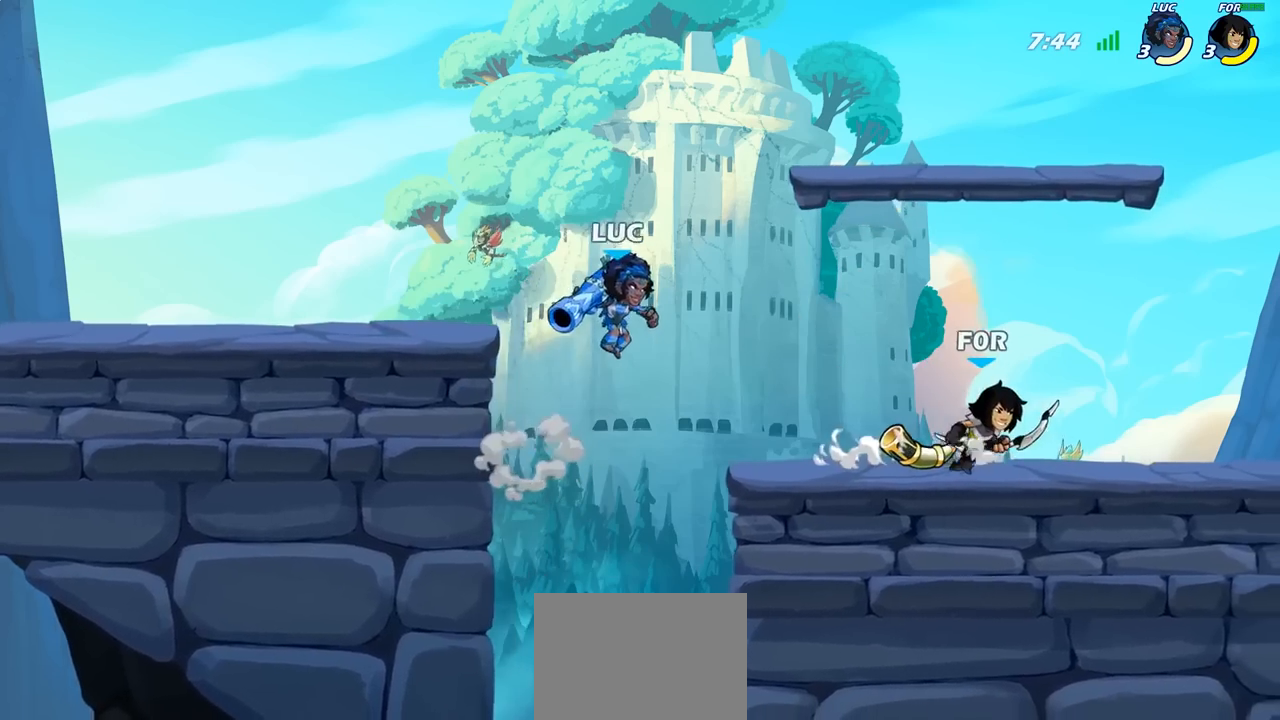
{"buttons": [], "left_stick": "center", "right_stick": "center", "events": [[50, "left_stick", "down"], [100, "SQUARE", "down"], [133, "R2", "up"], [233, "left_stick", "center"], [250, "SQUARE", "up"]]}
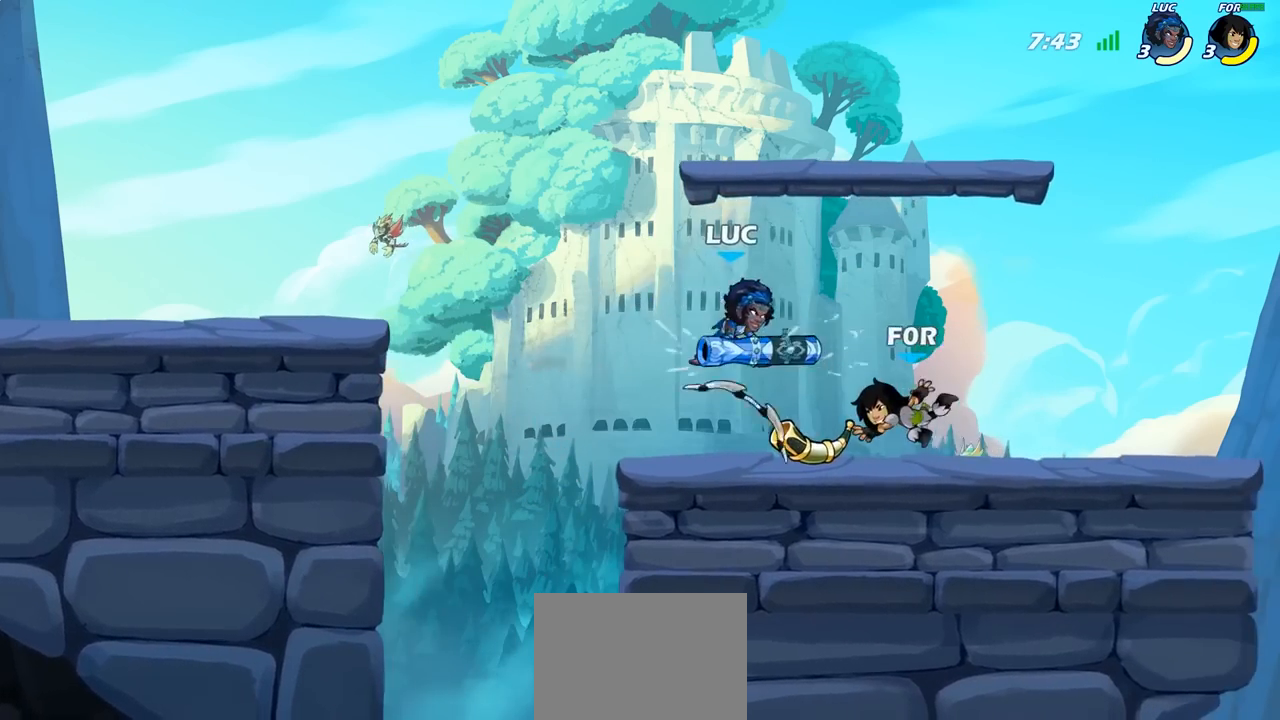
{"buttons": [], "left_stick": "center", "right_stick": "center", "events": [[233, "SQUARE", "down"], [317, "SQUARE", "up"]]}
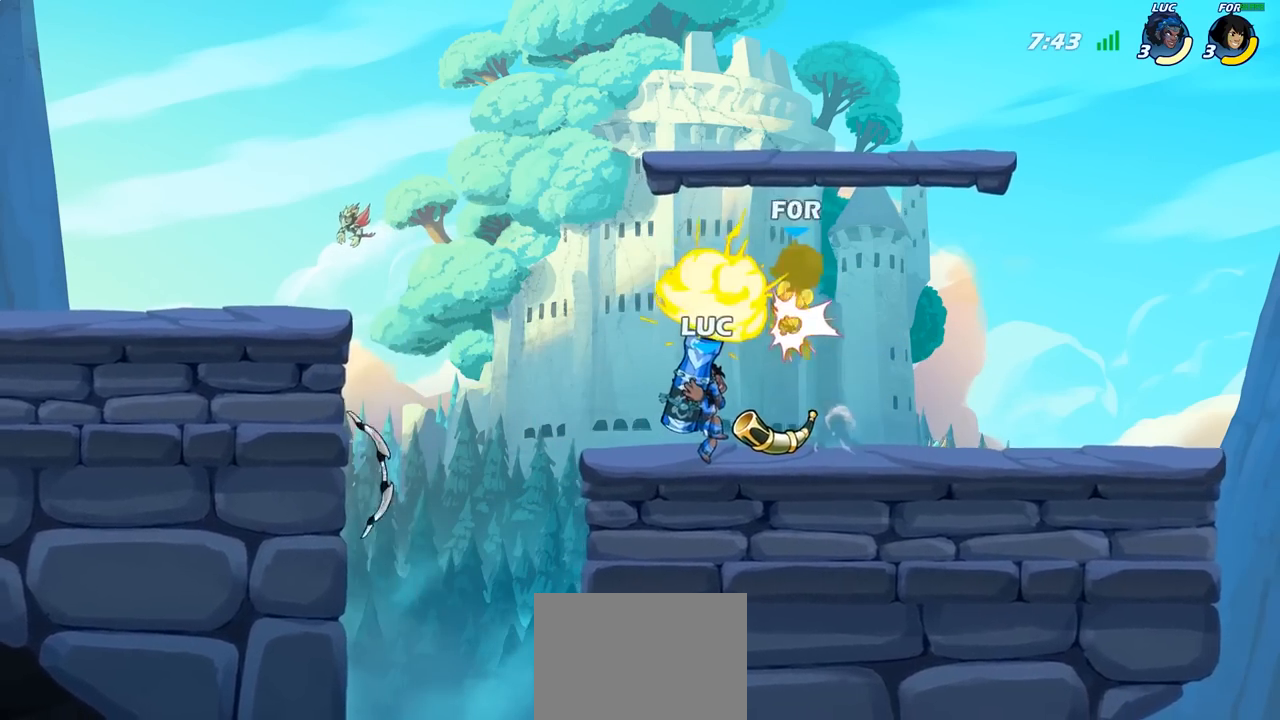
{"buttons": [], "left_stick": "center", "right_stick": "center", "events": []}
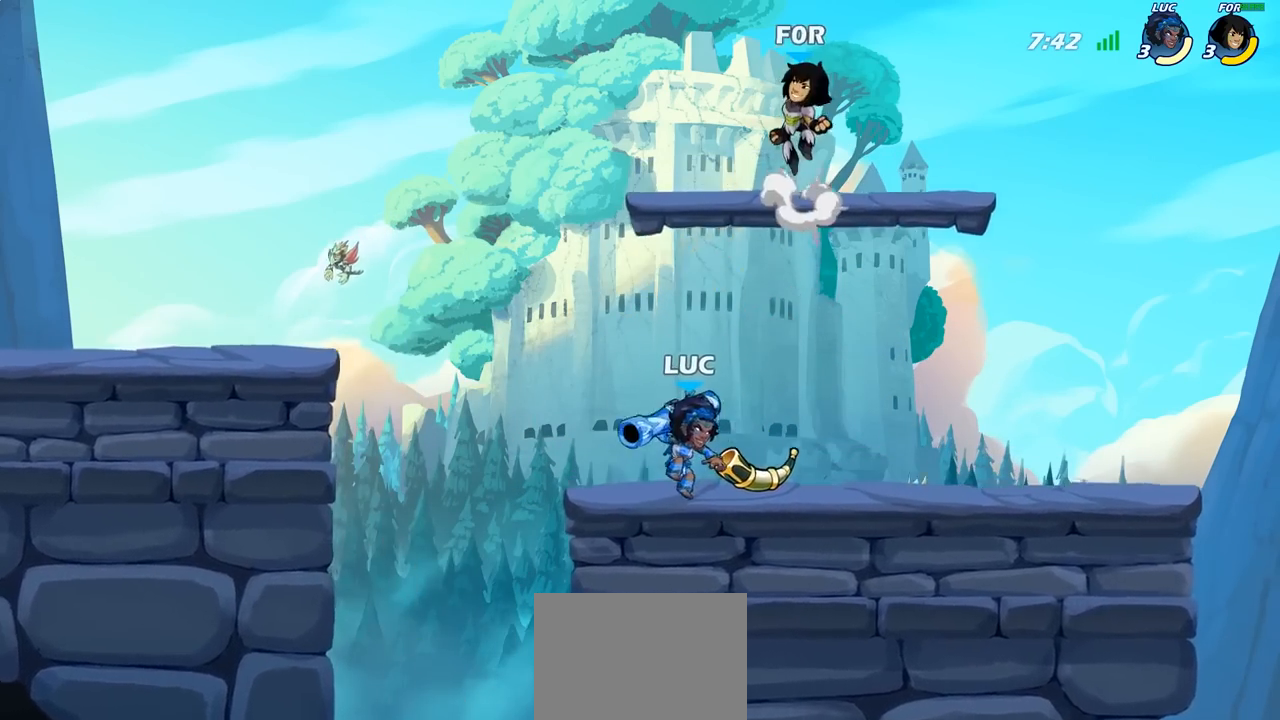
{"buttons": ["SQUARE"], "left_stick": "left", "right_stick": "center", "events": [[383, "left_stick", "left"], [467, "SQUARE", "down"]]}
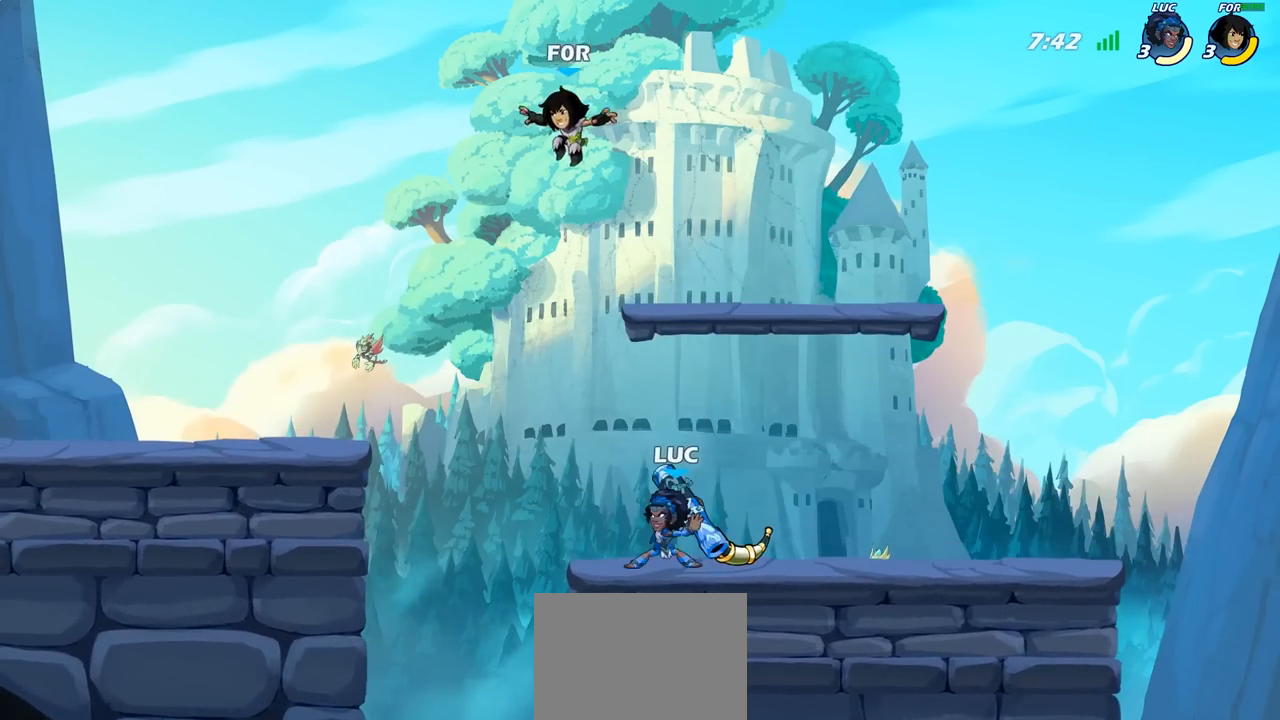
{"buttons": [], "left_stick": "center", "right_stick": "center", "events": [[83, "SQUARE", "up"], [100, "left_stick", "center"]]}
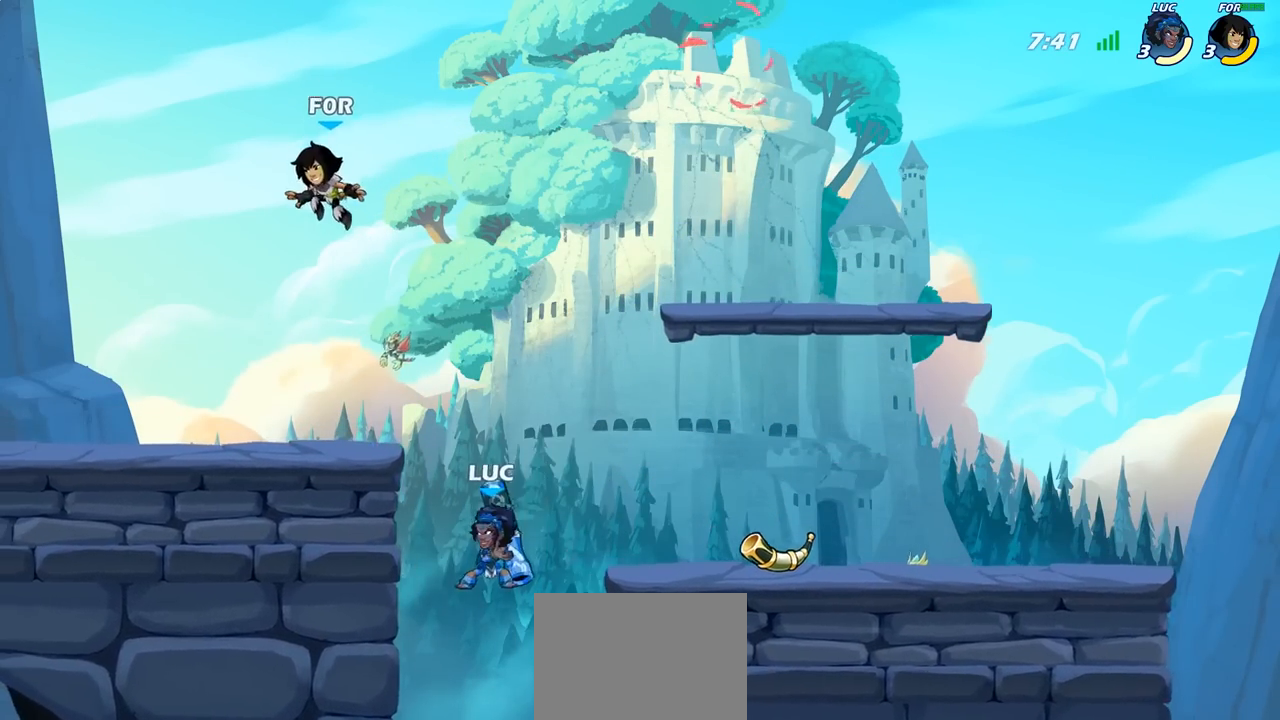
{"buttons": [], "left_stick": "left", "right_stick": "center", "events": [[17, "left_stick", "left"], [33, "CROSS", "down"], [117, "CIRCLE", "down"], [117, "CROSS", "up"], [117, "left_stick", "center"], [250, "CIRCLE", "up"], [333, "left_stick", "left"]]}
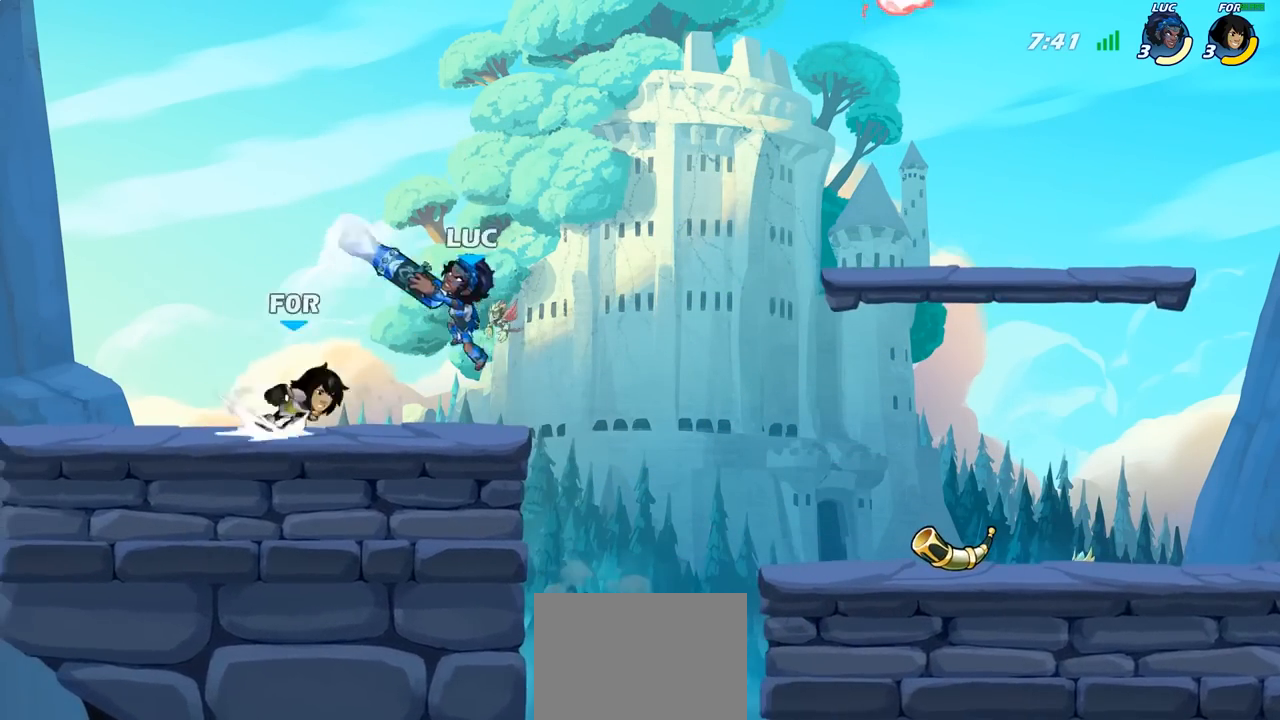
{"buttons": [], "left_stick": "right", "right_stick": "center", "events": [[50, "left_stick", "center"], [100, "left_stick", "right"], [317, "SQUARE", "down"], [433, "SQUARE", "up"]]}
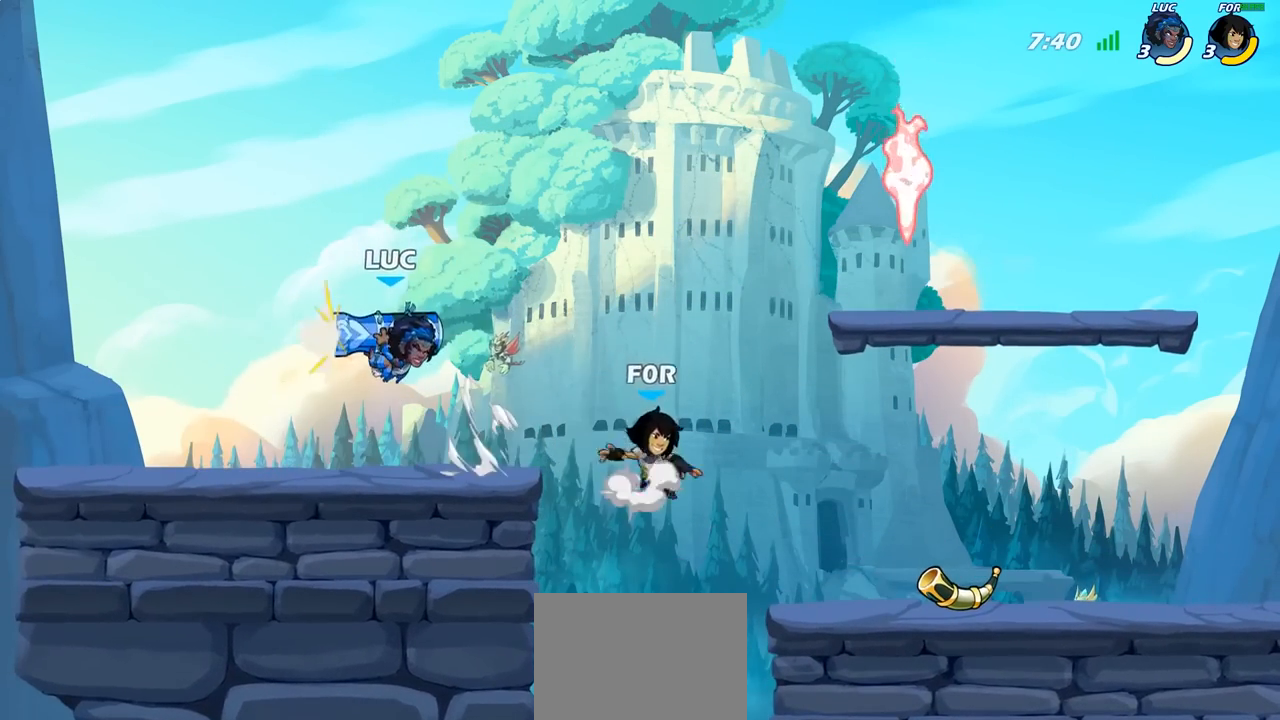
{"buttons": ["CROSS"], "left_stick": "center", "right_stick": "center", "events": [[433, "CROSS", "down"], [500, "left_stick", "center"]]}
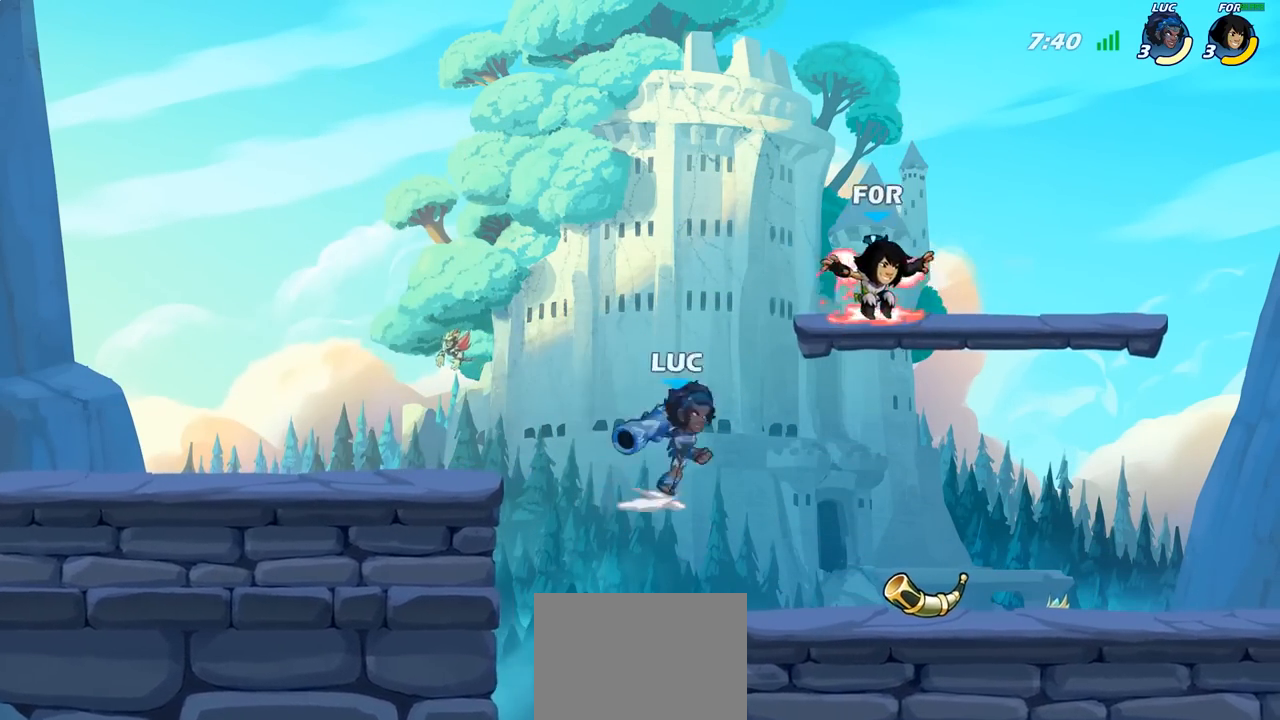
{"buttons": [], "left_stick": "center", "right_stick": "center", "events": [[33, "R2", "down"], [50, "CROSS", "up"], [67, "left_stick", "right"], [83, "SQUARE", "down"], [133, "R2", "up"], [200, "SQUARE", "up"], [233, "left_stick", "center"]]}
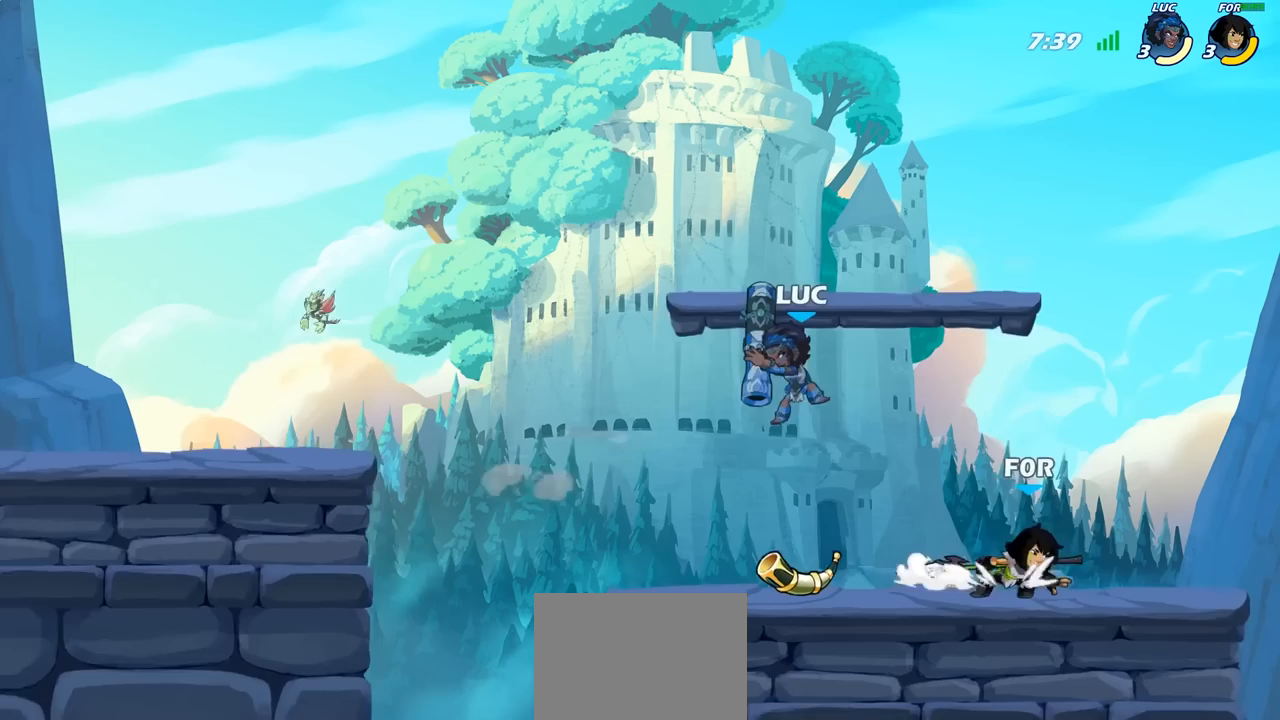
{"buttons": [], "left_stick": "center", "right_stick": "center", "events": [[50, "left_stick", "right"], [133, "left_stick", "down"], [167, "SQUARE", "down"], [233, "left_stick", "center"], [250, "SQUARE", "up"]]}
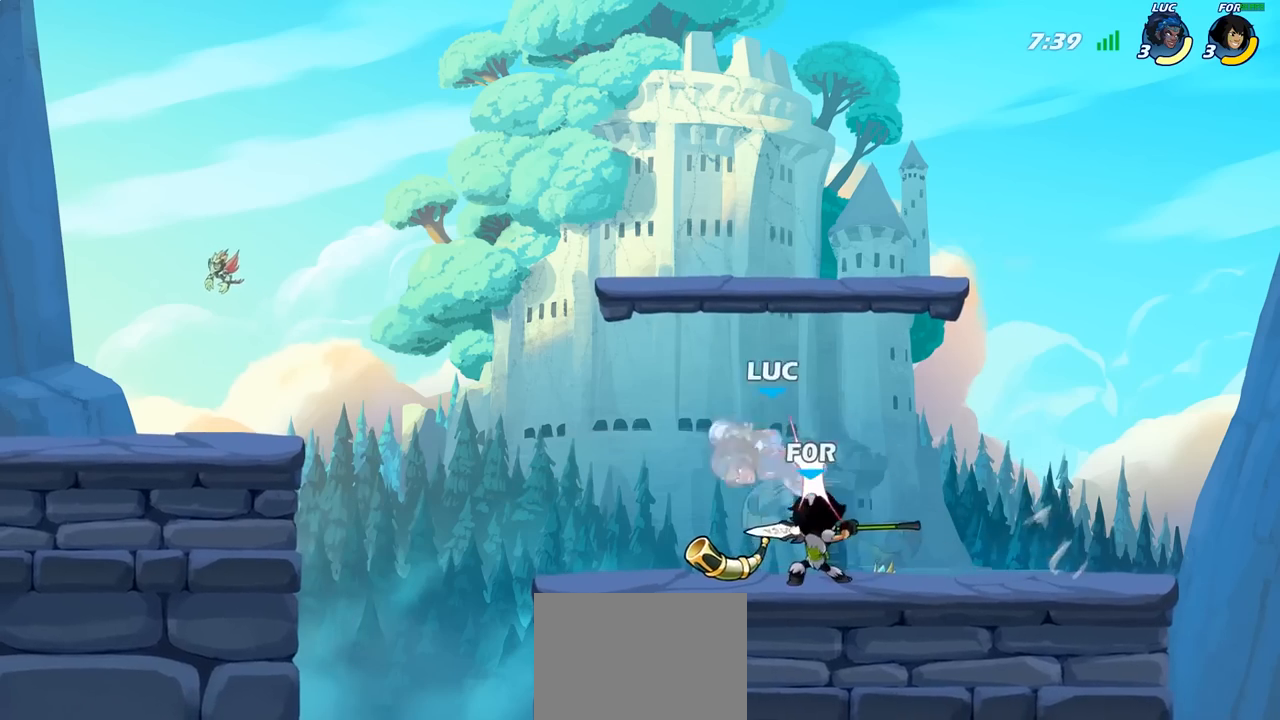
{"buttons": ["CROSS", "R2"], "left_stick": "left", "right_stick": "center", "events": [[367, "left_stick", "left"], [467, "CROSS", "down"], [500, "R2", "down"]]}
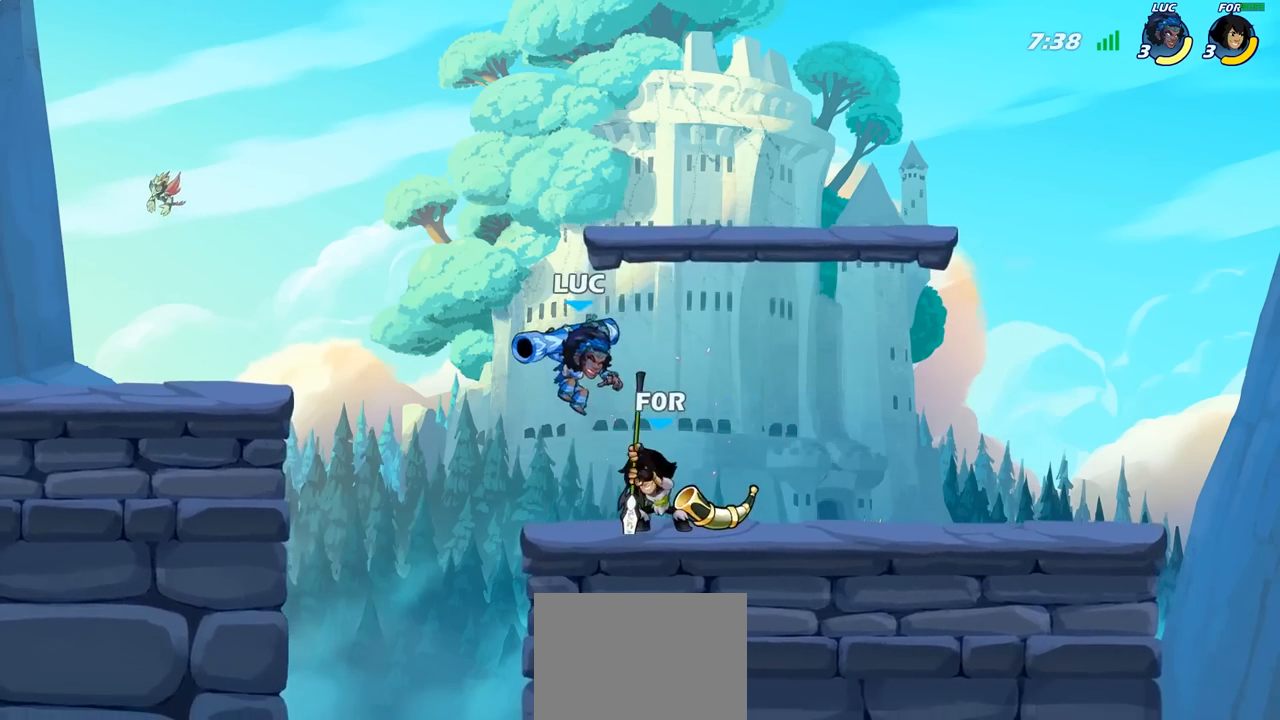
{"buttons": [], "left_stick": "right", "right_stick": "center", "events": [[133, "left_stick", "up-left"], [250, "R2", "up"], [267, "CROSS", "up"], [400, "left_stick", "right"]]}
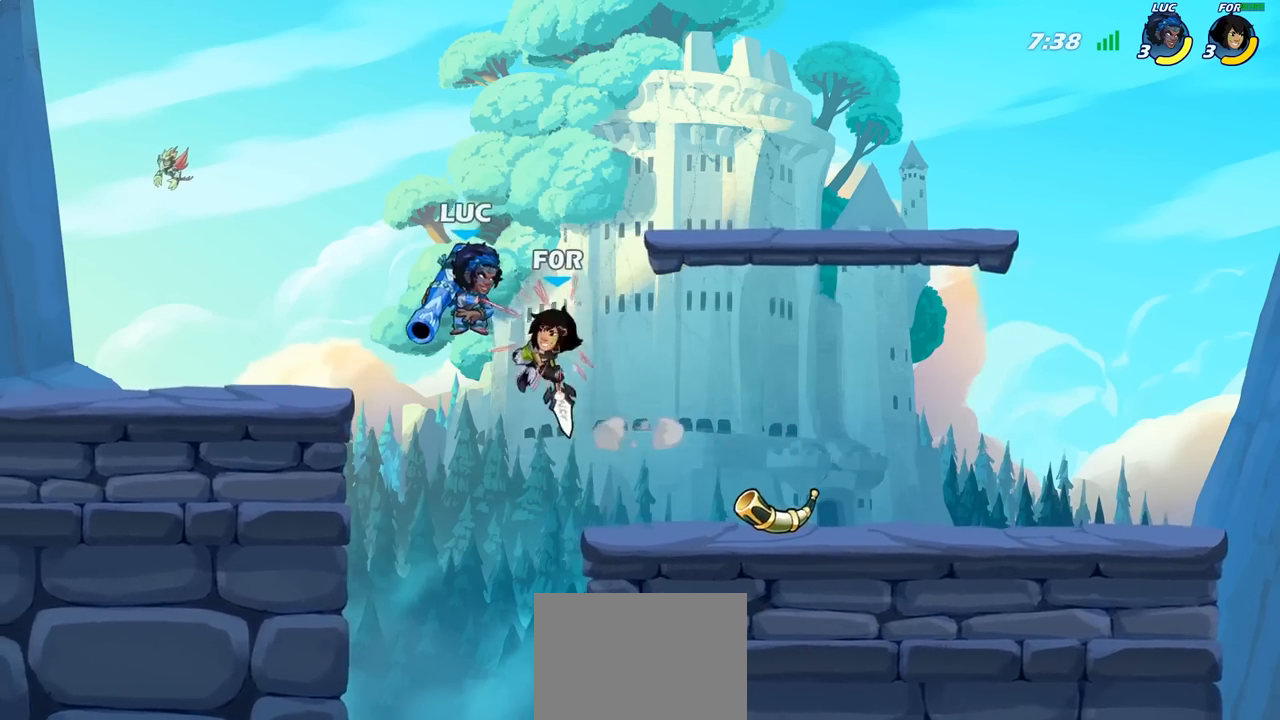
{"buttons": ["R2"], "left_stick": "up", "right_stick": "center", "events": [[367, "left_stick", "up"], [383, "R2", "down"]]}
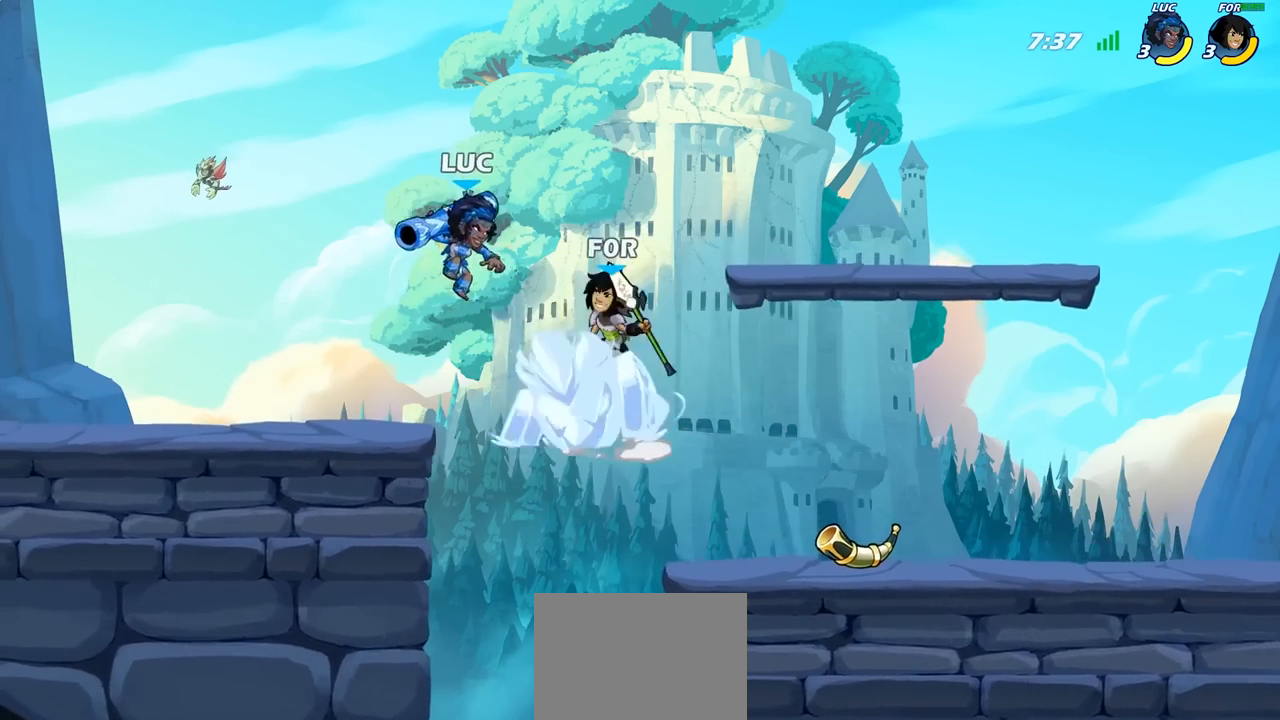
{"buttons": [], "left_stick": "center", "right_stick": "center", "events": [[300, "R2", "up"], [300, "left_stick", "center"]]}
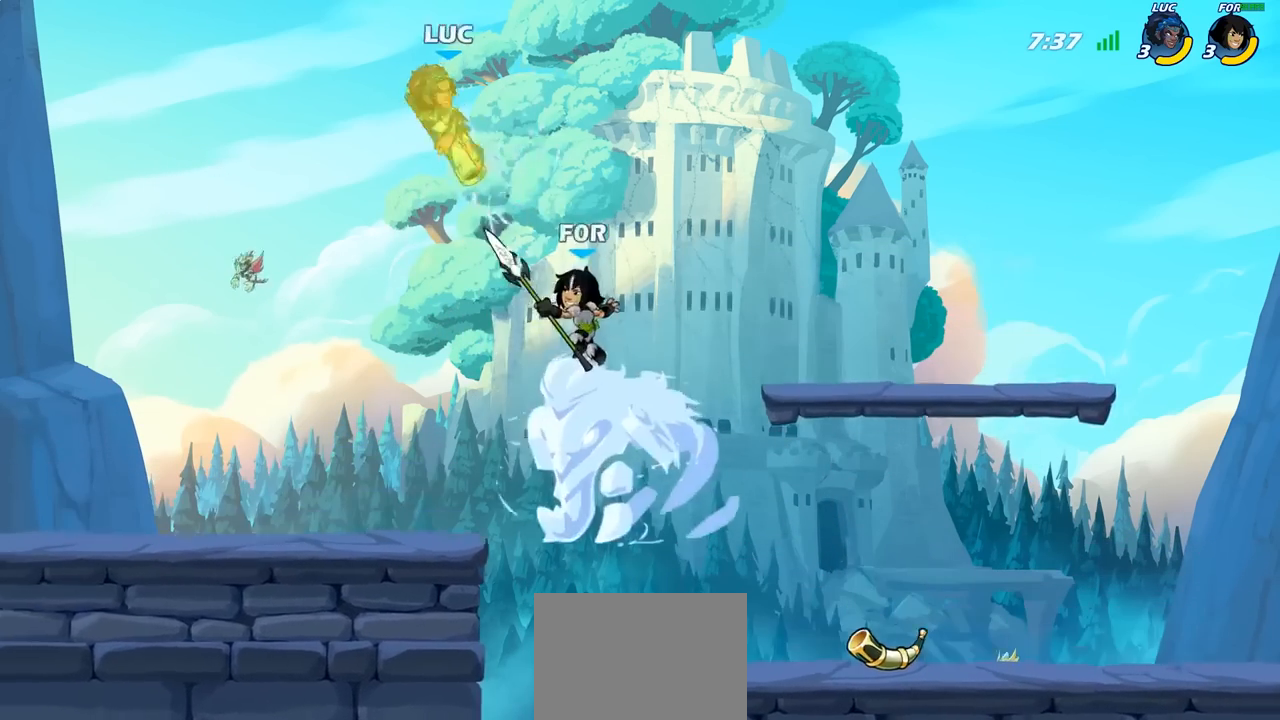
{"buttons": ["CIRCLE"], "left_stick": "down-left", "right_stick": "center", "events": [[100, "left_stick", "right"], [317, "R2", "down"], [400, "left_stick", "down"], [417, "R2", "up"], [450, "CIRCLE", "down"], [450, "left_stick", "down-left"]]}
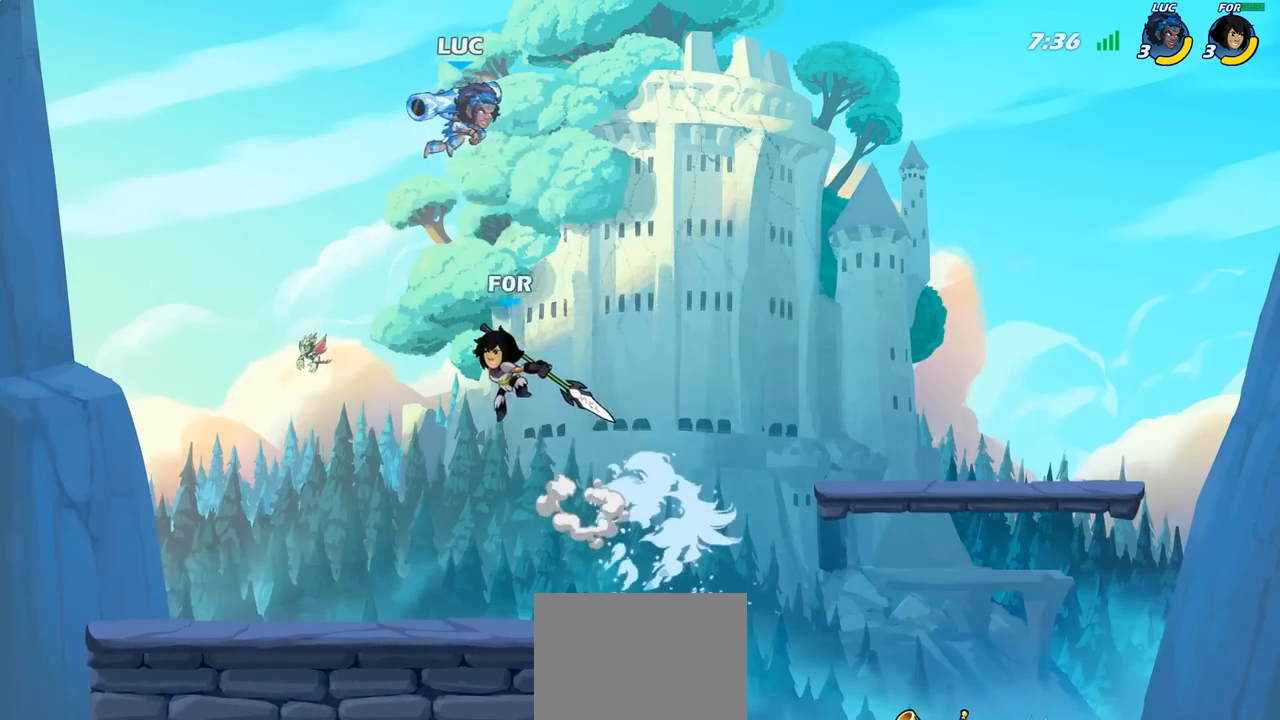
{"buttons": ["CROSS"], "left_stick": "up", "right_stick": "center", "events": [[250, "CIRCLE", "up"], [450, "left_stick", "up-left"], [483, "CROSS", "down"], [500, "left_stick", "up"]]}
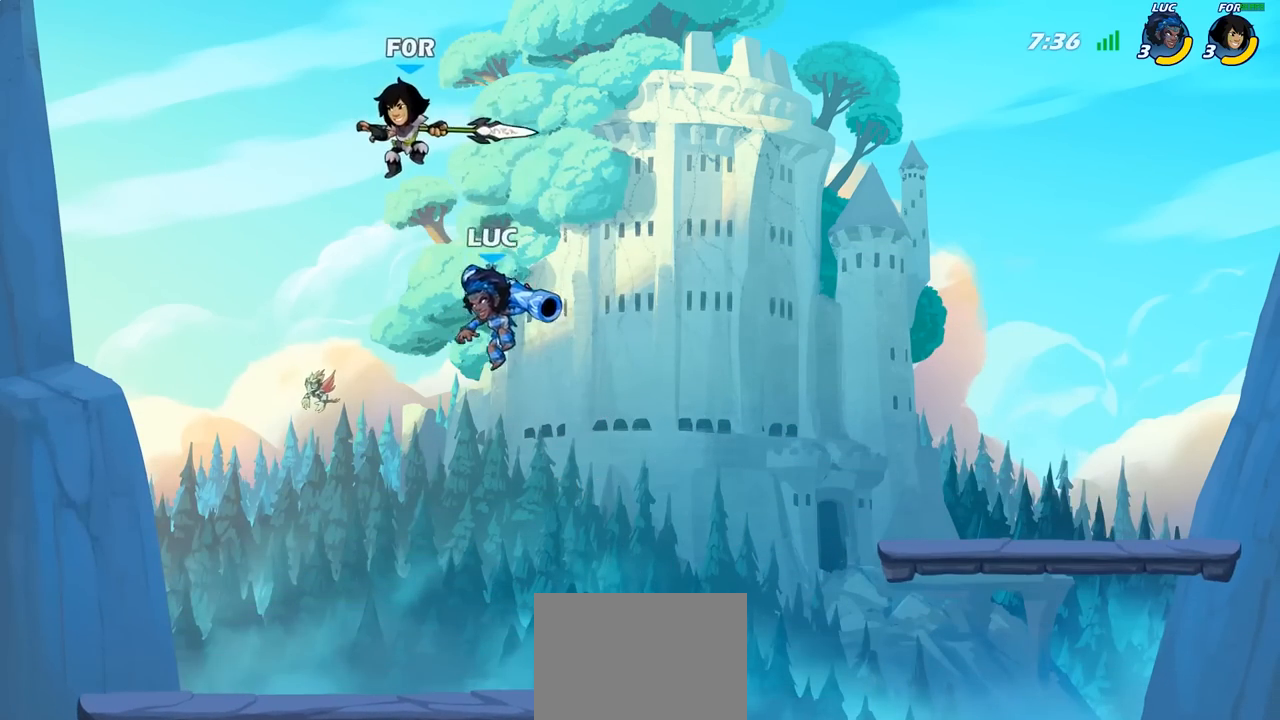
{"buttons": [], "left_stick": "center", "right_stick": "center", "events": [[33, "SQUARE", "down"], [67, "CROSS", "up"], [67, "right_stick", "down-left"], [117, "SQUARE", "up"], [117, "right_stick", "center"], [133, "left_stick", "center"]]}
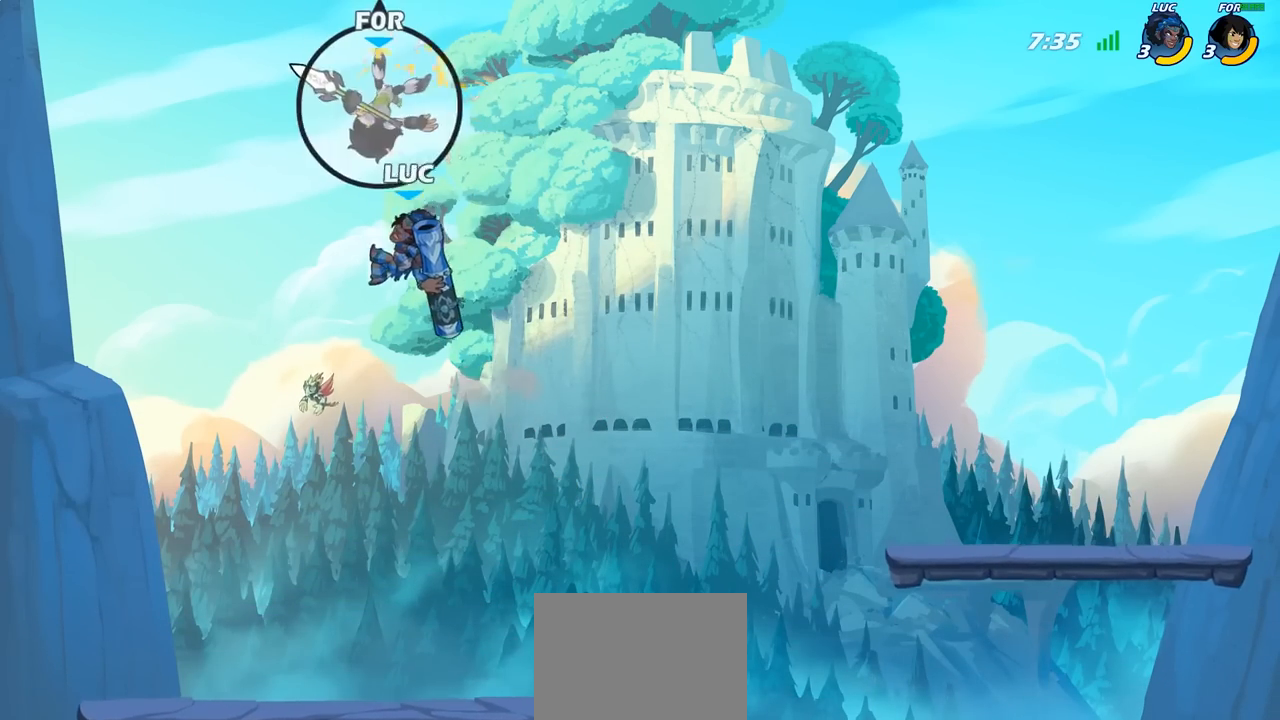
{"buttons": [], "left_stick": "right", "right_stick": "center", "events": [[217, "left_stick", "down-left"], [450, "left_stick", "right"]]}
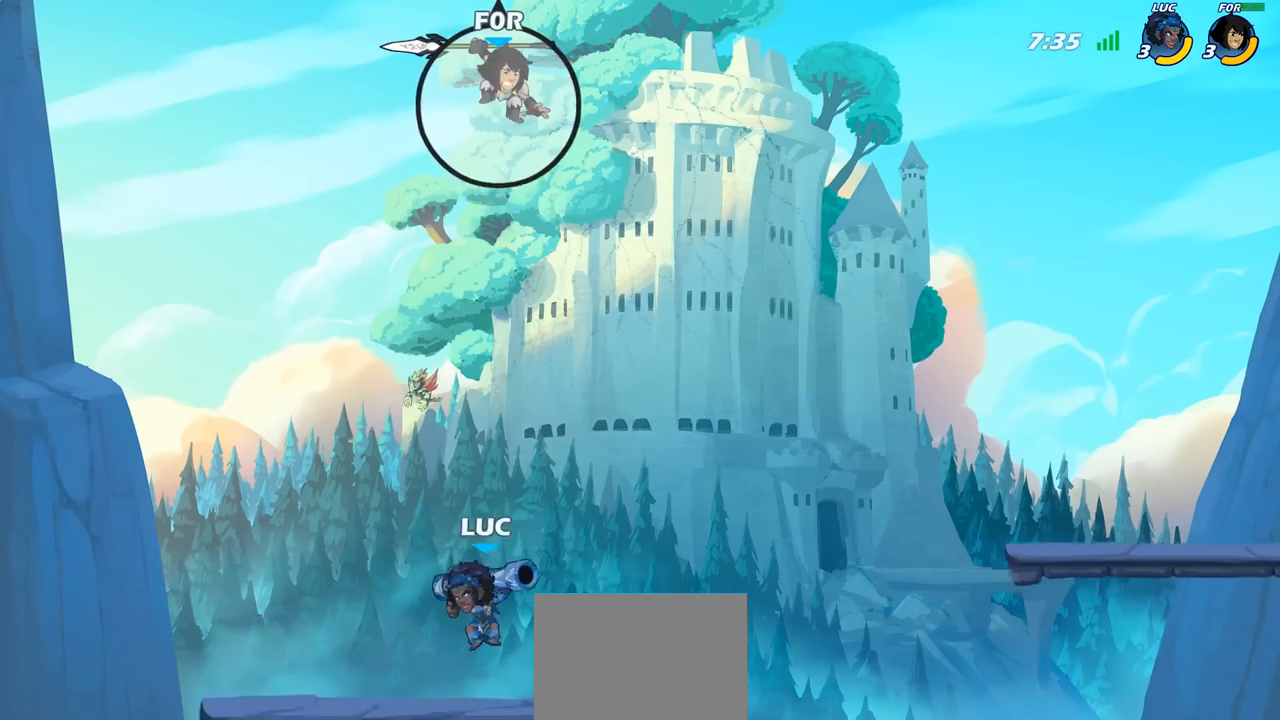
{"buttons": [], "left_stick": "left", "right_stick": "center", "events": [[150, "CROSS", "down"], [250, "CROSS", "up"], [250, "left_stick", "center"], [333, "left_stick", "left"]]}
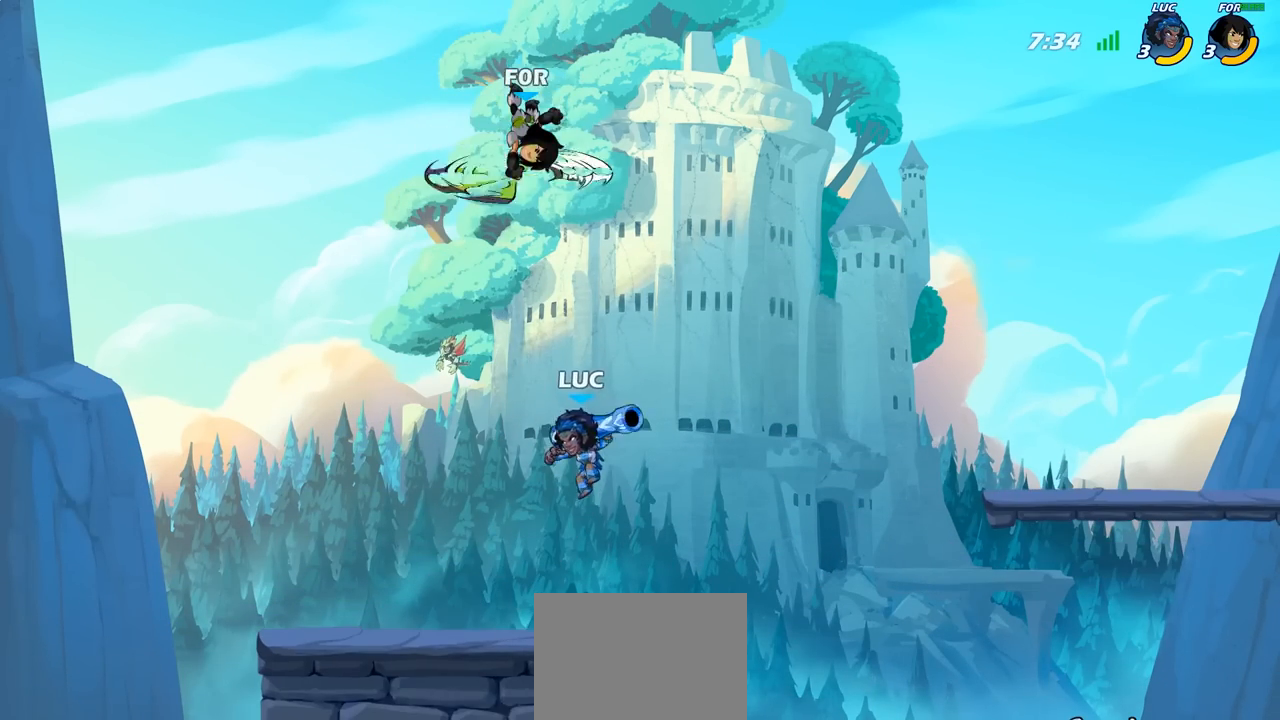
{"buttons": [], "left_stick": "center", "right_stick": "center", "events": [[17, "SQUARE", "down"], [17, "left_stick", "center"], [100, "SQUARE", "up"]]}
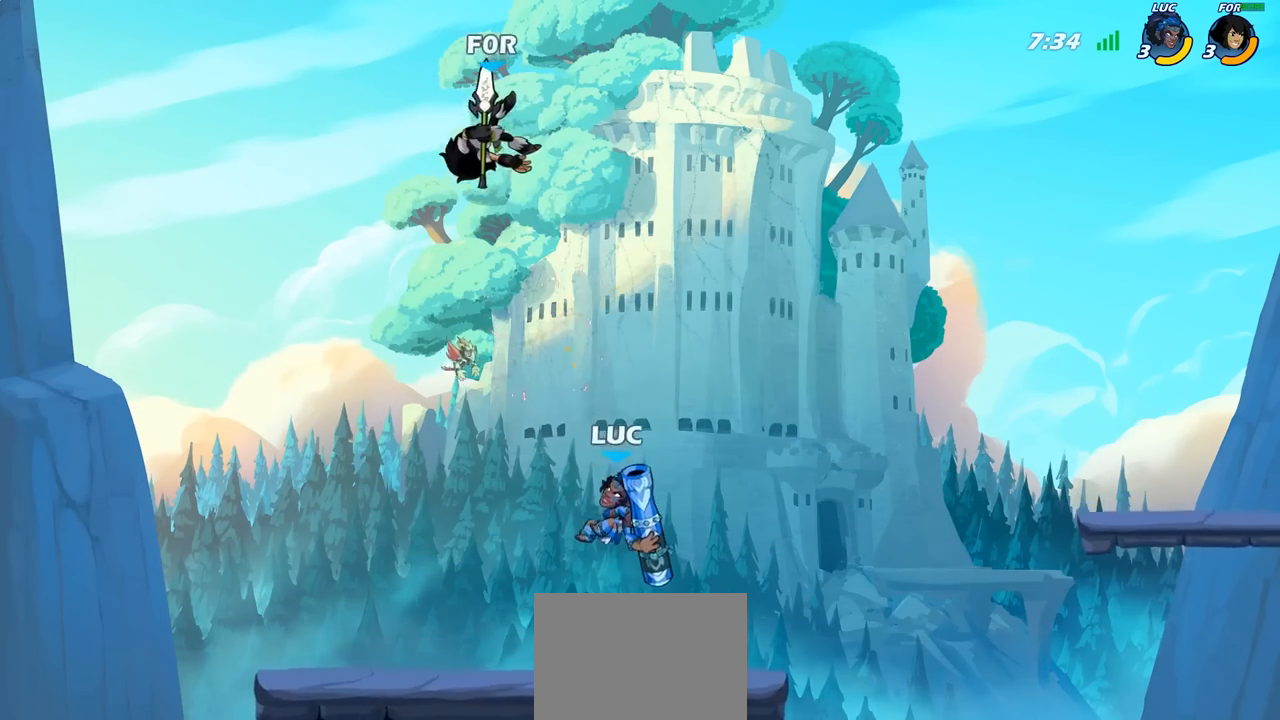
{"buttons": [], "left_stick": "center", "right_stick": "center", "events": [[133, "left_stick", "left"], [233, "CROSS", "down"], [350, "left_stick", "center"], [367, "CROSS", "up"]]}